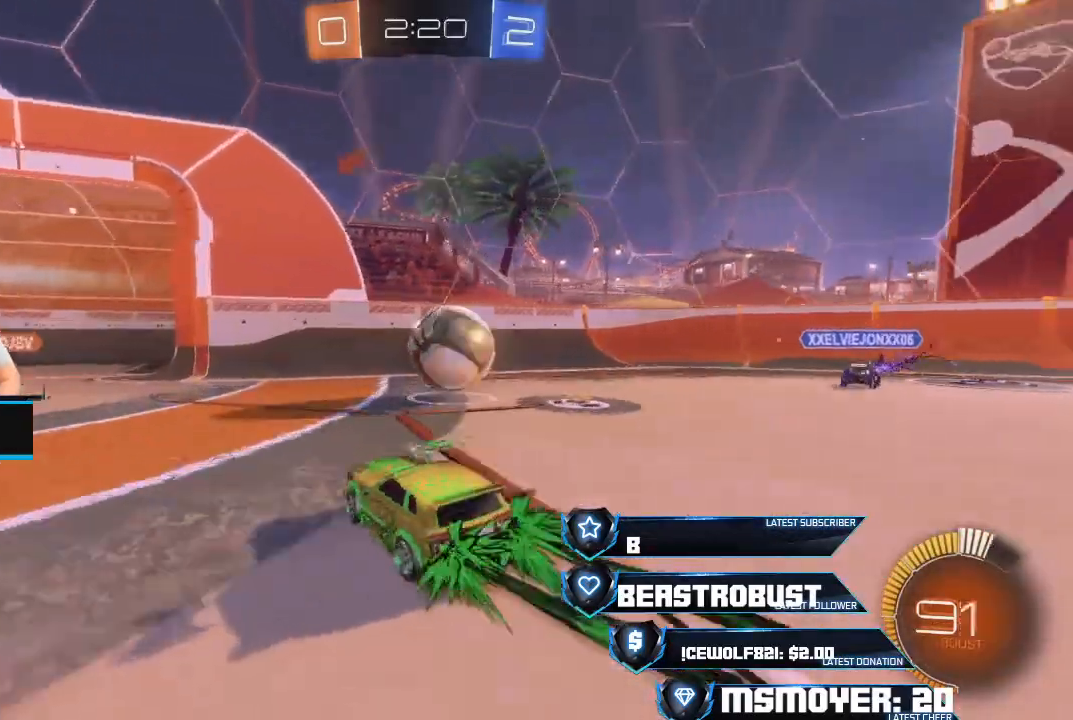
Gameplay with a controller (PlayStation layout); each line is a JSON object with the inputs held at the frame after it. "events" lists button and stick changes between this image and that frame as [ms after this image, input, new state], when the widget could be followed in between.
{"buttons": [], "left_stick": "right", "right_stick": "center", "events": [[67, "CROSS", "up"], [133, "CROSS", "down"], [133, "L2", "down"], [133, "SQUARE", "down"], [200, "SQUARE", "up"], [233, "CROSS", "up"], [333, "L2", "up"], [333, "R2", "up"]]}
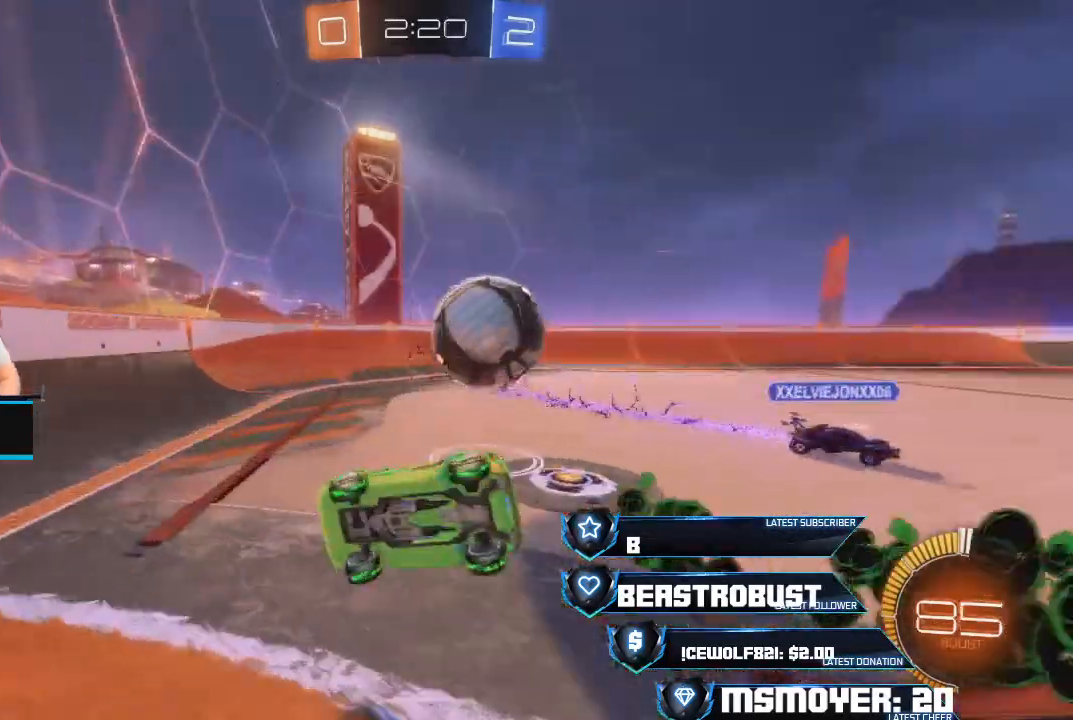
{"buttons": ["CROSS", "R2"], "left_stick": "down-right", "right_stick": "center", "events": [[100, "left_stick", "up-right"], [133, "R2", "down"], [167, "CIRCLE", "down"], [233, "CIRCLE", "up"], [333, "CROSS", "down"], [400, "left_stick", "down-right"]]}
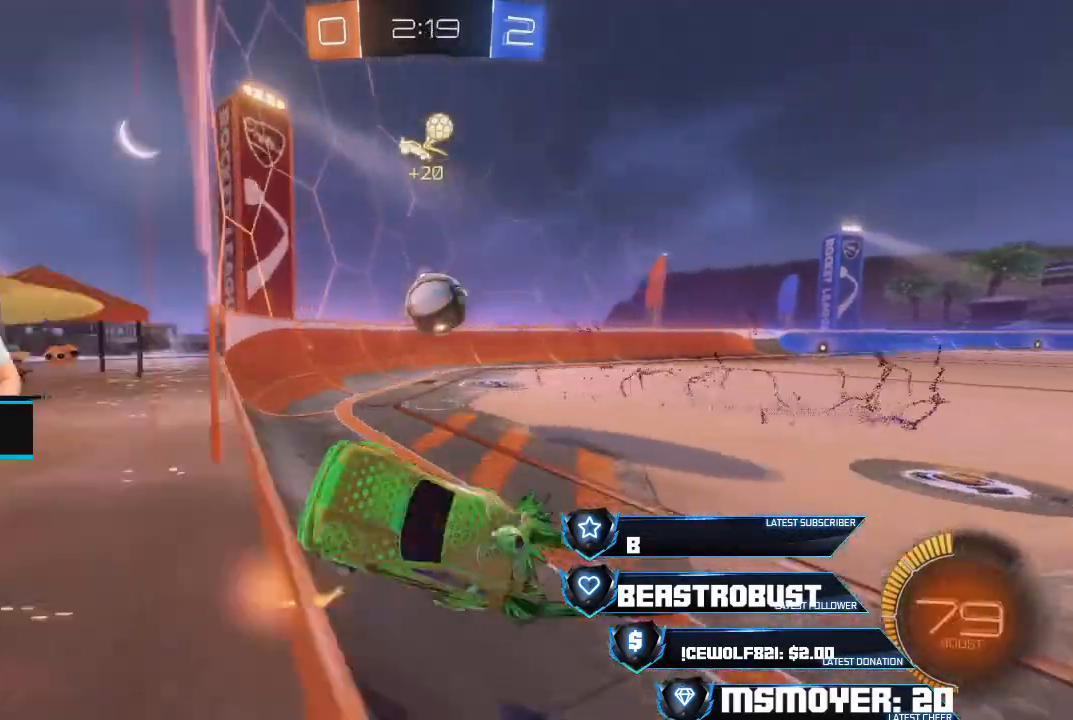
{"buttons": ["CROSS", "R2"], "left_stick": "left", "right_stick": "center", "events": [[200, "left_stick", "left"], [233, "CROSS", "up"], [300, "CROSS", "down"]]}
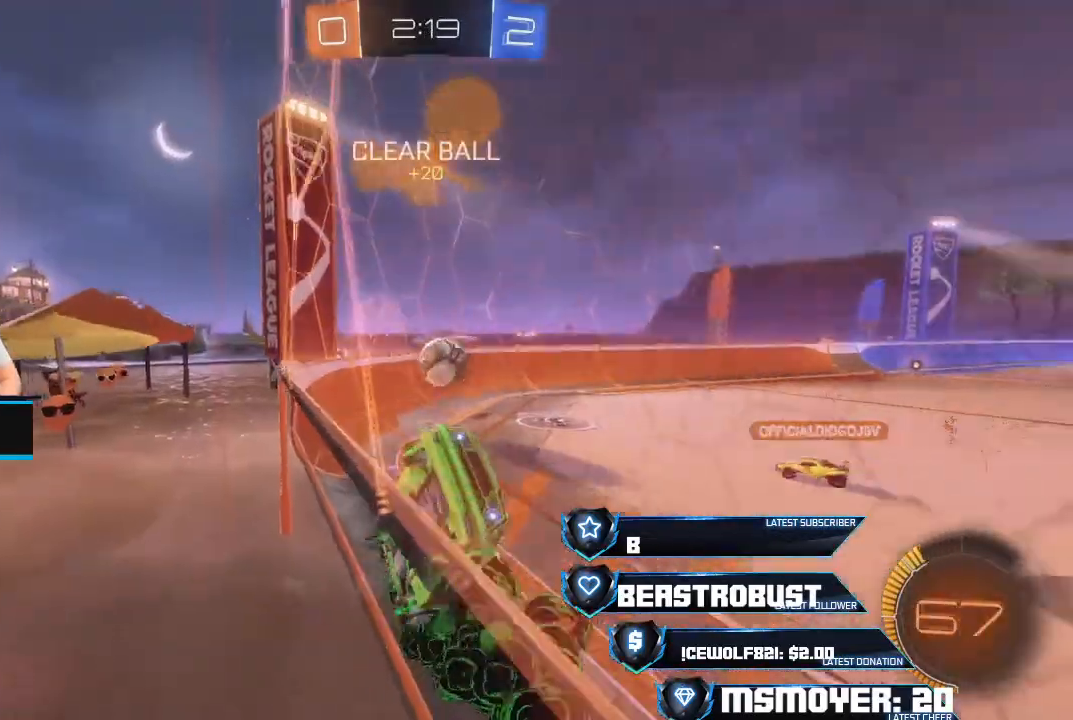
{"buttons": ["R2"], "left_stick": "left", "right_stick": "center", "events": [[100, "CROSS", "up"], [167, "CIRCLE", "down"], [267, "CIRCLE", "up"]]}
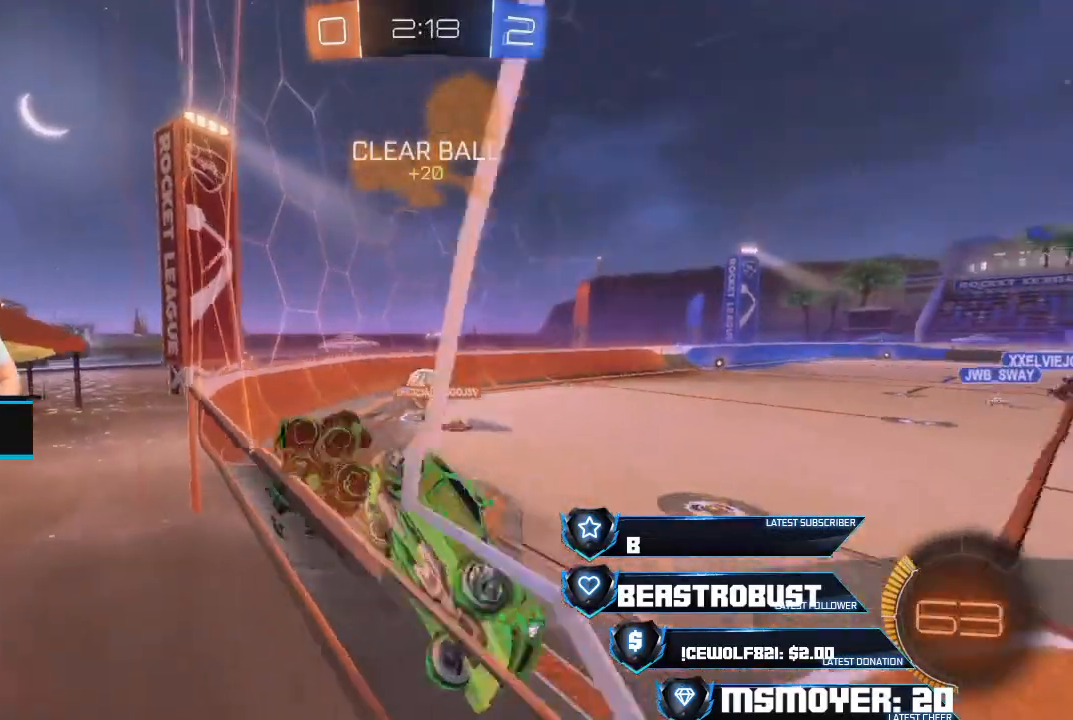
{"buttons": ["CROSS", "R2"], "left_stick": "left", "right_stick": "center", "events": [[267, "CROSS", "down"]]}
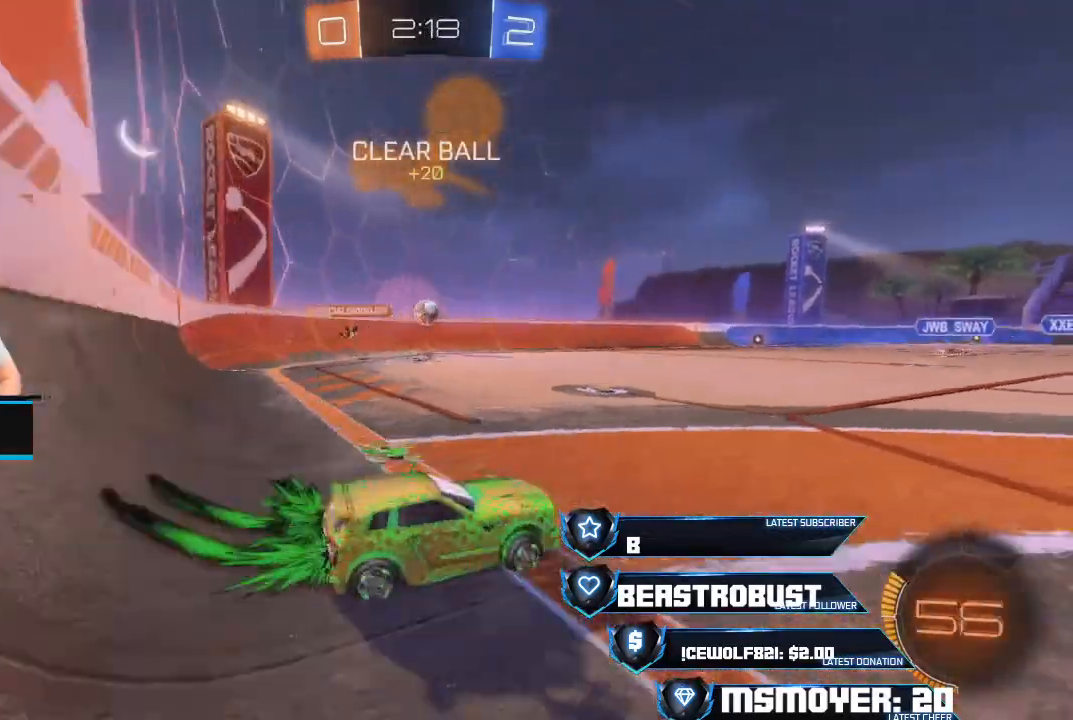
{"buttons": ["CROSS", "R2"], "left_stick": "left", "right_stick": "center", "events": []}
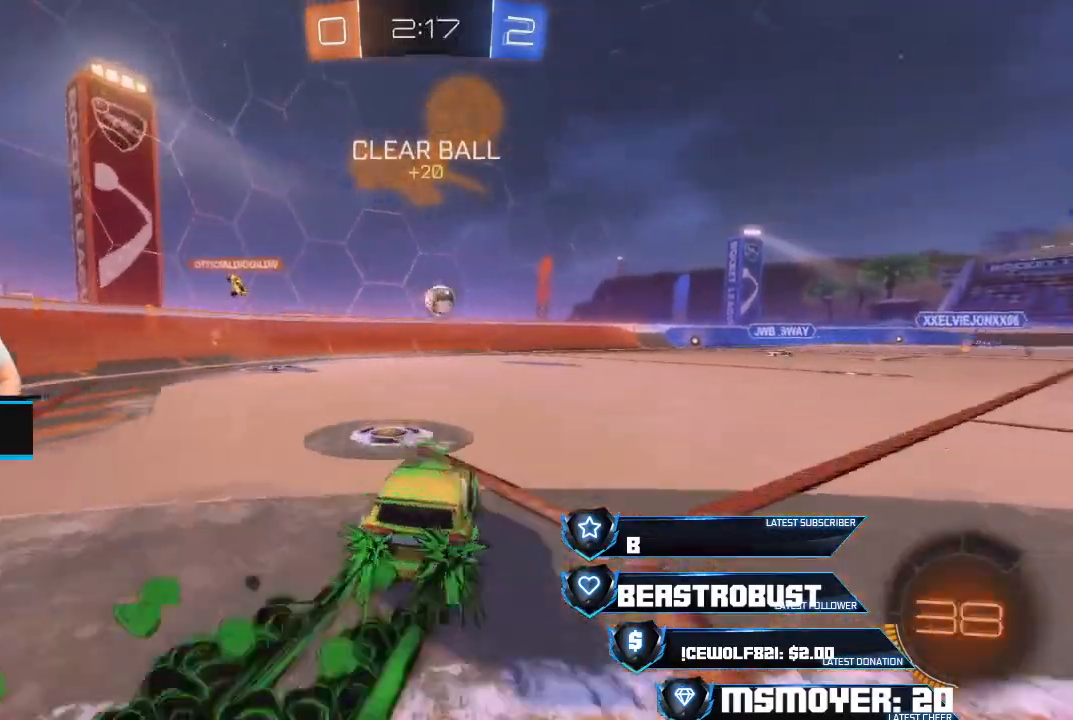
{"buttons": ["CROSS", "R2"], "left_stick": "center", "right_stick": "center", "events": [[133, "left_stick", "right"], [400, "left_stick", "center"]]}
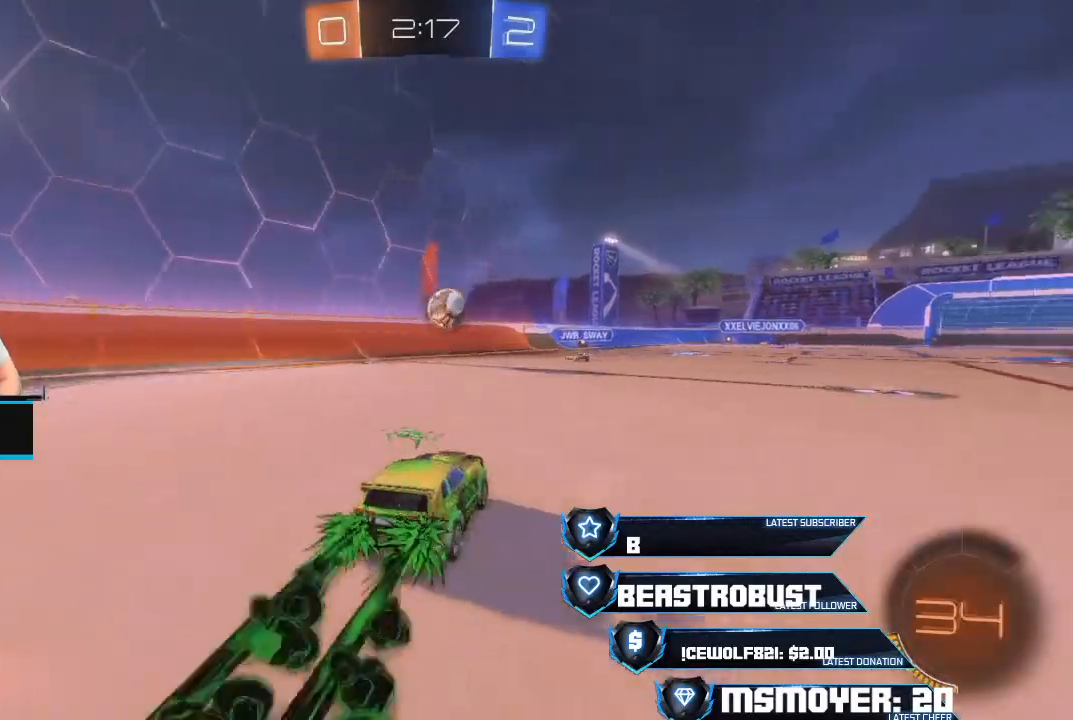
{"buttons": ["CROSS", "TRIANGLE", "R2", "L3"], "left_stick": "down", "right_stick": "center", "events": [[67, "left_stick", "left"], [233, "left_stick", "up-right"], [300, "CROSS", "up"], [333, "SQUARE", "down"], [367, "CROSS", "down"], [367, "left_stick", "center"], [467, "L3", "down"], [467, "TRIANGLE", "down"], [500, "SQUARE", "up"], [500, "left_stick", "down"]]}
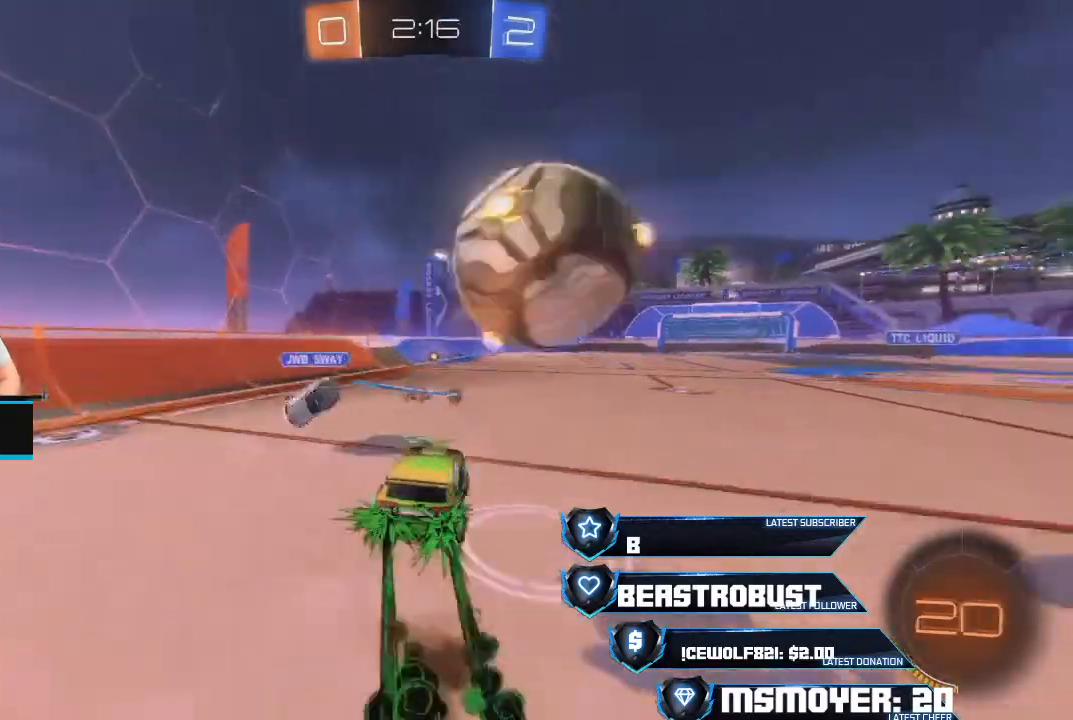
{"buttons": ["CROSS", "CIRCLE", "L2", "R2"], "left_stick": "up-left", "right_stick": "center", "events": [[33, "CIRCLE", "down"], [33, "CROSS", "up"], [100, "L2", "down"], [133, "TRIANGLE", "up"], [167, "L3", "up"], [167, "left_stick", "up-right"], [200, "TRIANGLE", "down"], [300, "CROSS", "down"], [300, "left_stick", "up-left"], [400, "TRIANGLE", "up"]]}
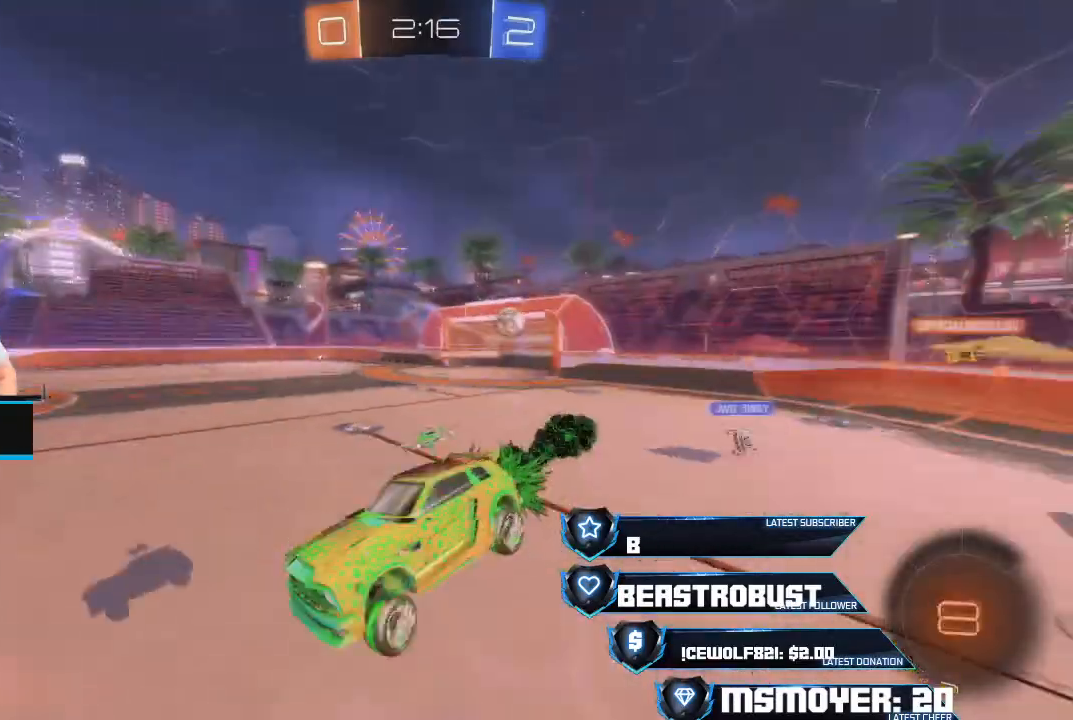
{"buttons": ["L2", "R2"], "left_stick": "right", "right_stick": "center", "events": [[33, "CROSS", "up"], [33, "L2", "up"], [67, "CIRCLE", "up"], [100, "left_stick", "center"], [233, "left_stick", "right"], [267, "TRIANGLE", "down"], [400, "TRIANGLE", "up"], [400, "left_stick", "center"], [500, "L2", "down"], [500, "left_stick", "right"]]}
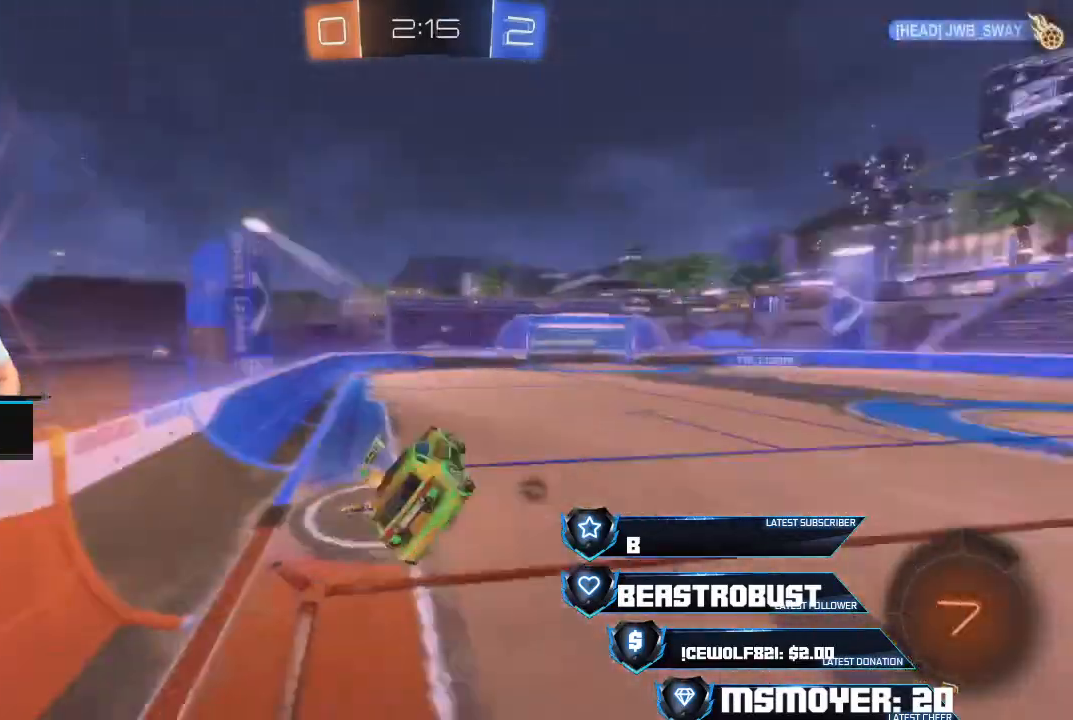
{"buttons": ["CROSS", "R2"], "left_stick": "right", "right_stick": "center", "events": [[67, "CIRCLE", "down"], [67, "TRIANGLE", "down"], [133, "TRIANGLE", "up"], [200, "CROSS", "down"], [267, "L2", "up"], [467, "CIRCLE", "up"]]}
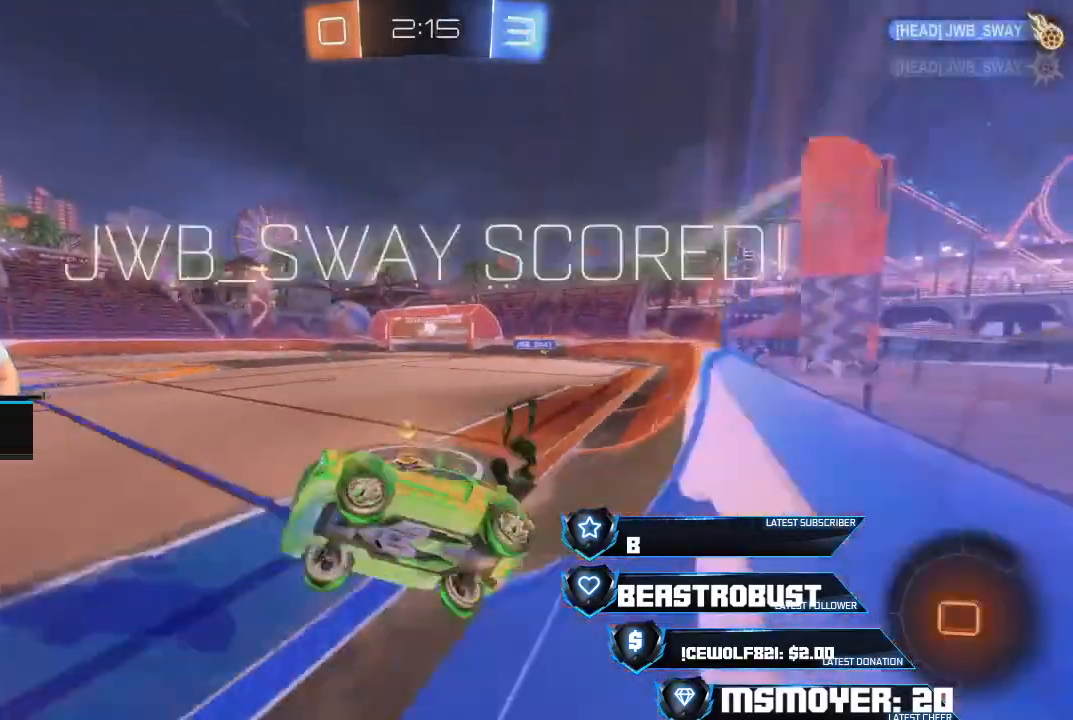
{"buttons": ["R2"], "left_stick": "right", "right_stick": "center", "events": [[367, "CIRCLE", "down"], [367, "CROSS", "up"], [433, "CROSS", "down"], [467, "CIRCLE", "up"], [500, "CROSS", "up"]]}
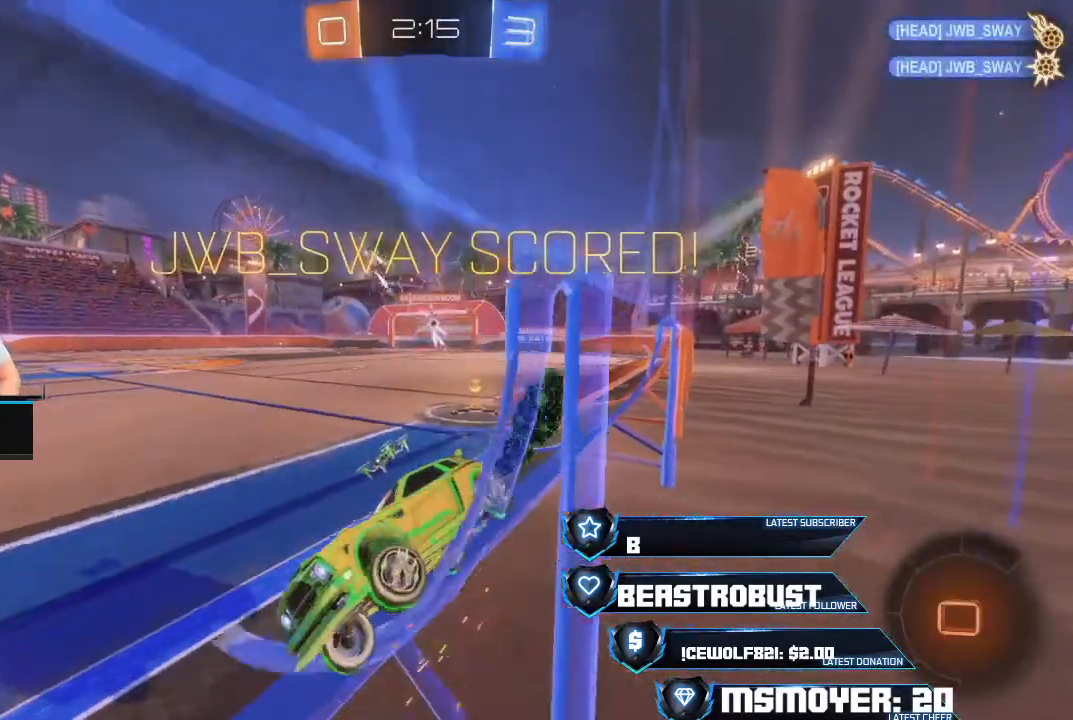
{"buttons": [], "left_stick": "right", "right_stick": "center", "events": [[133, "R2", "up"]]}
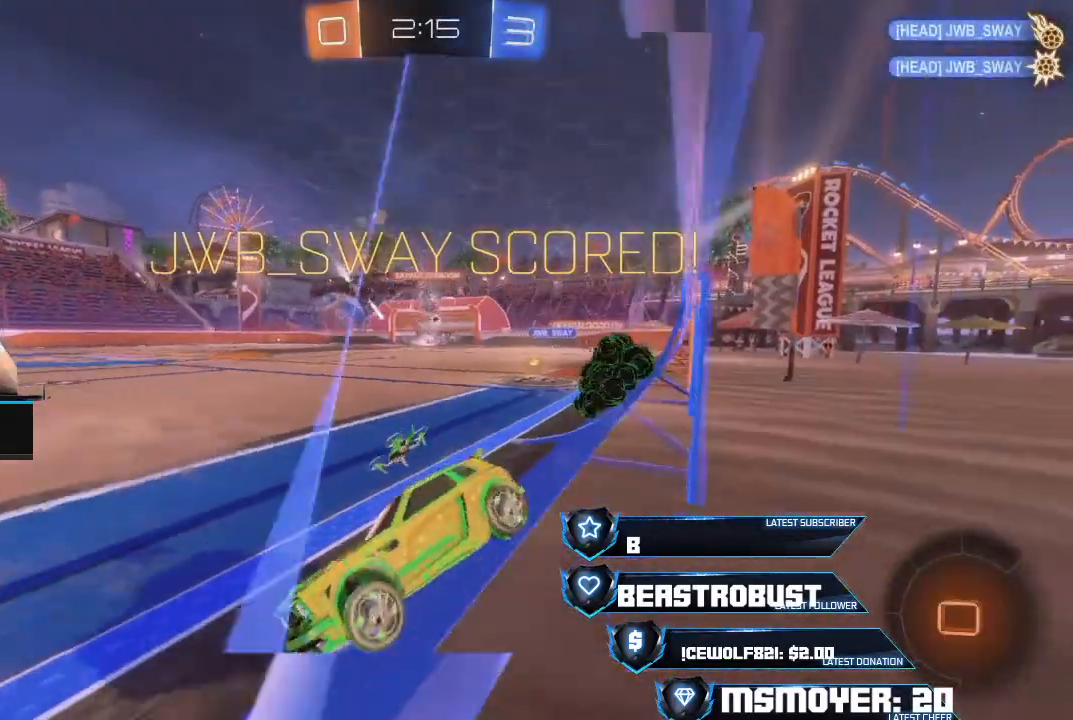
{"buttons": [], "left_stick": "right", "right_stick": "center", "events": []}
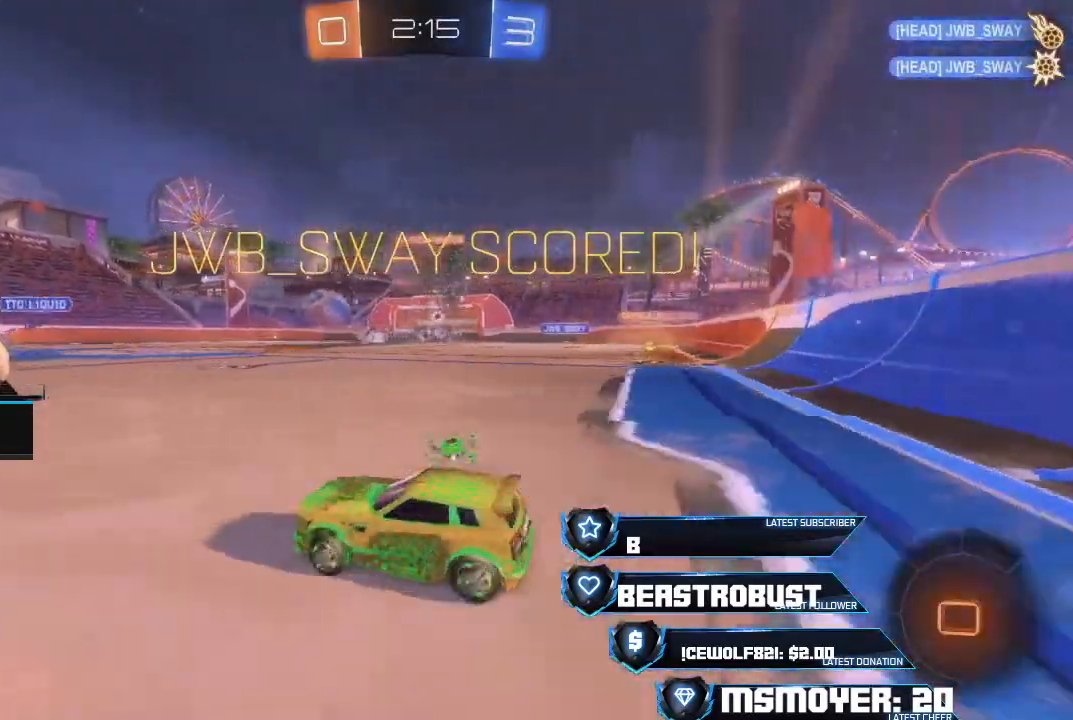
{"buttons": [], "left_stick": "center", "right_stick": "center", "events": [[400, "left_stick", "center"]]}
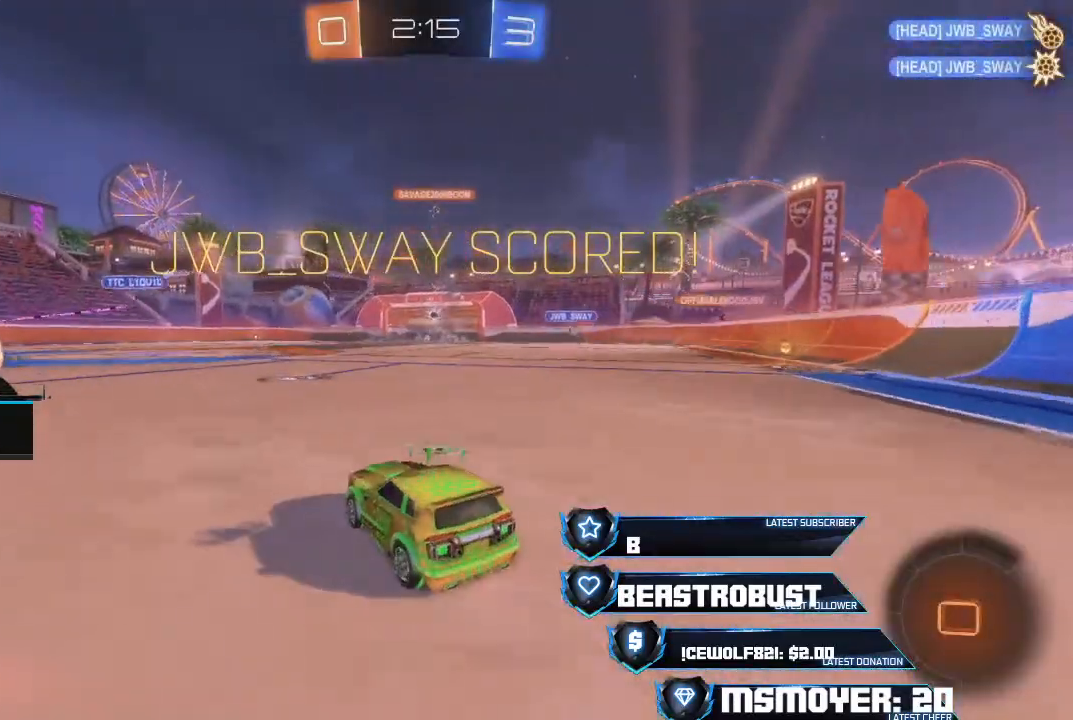
{"buttons": [], "left_stick": "right", "right_stick": "center", "events": [[167, "left_stick", "right"]]}
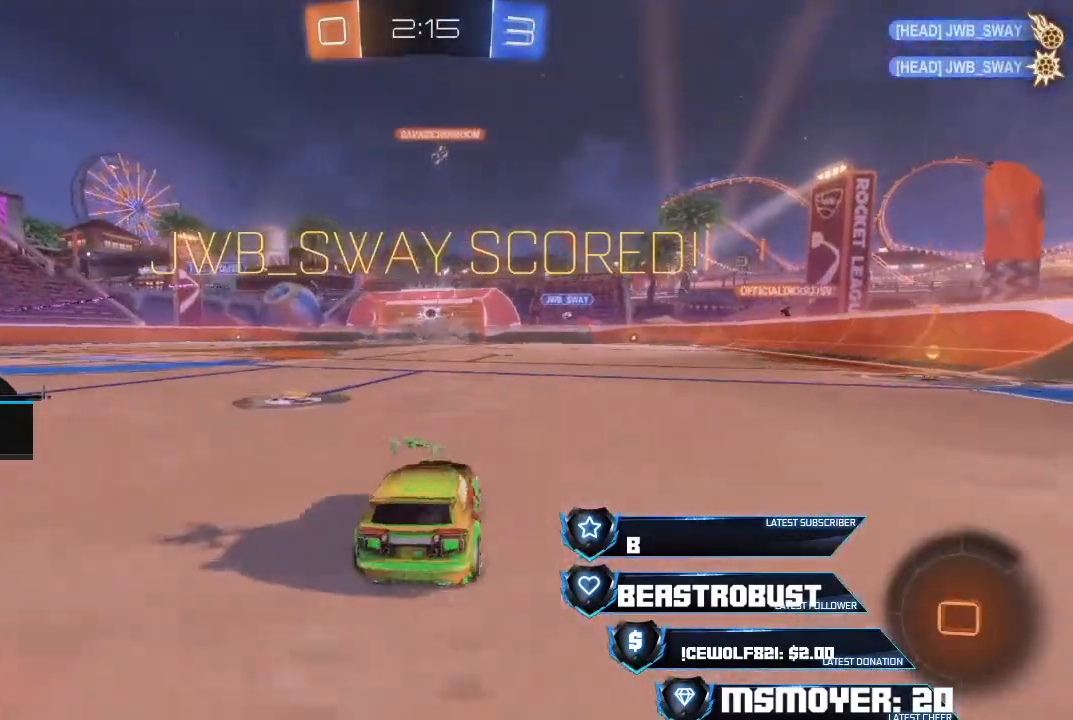
{"buttons": [], "left_stick": "center", "right_stick": "center", "events": [[33, "left_stick", "center"]]}
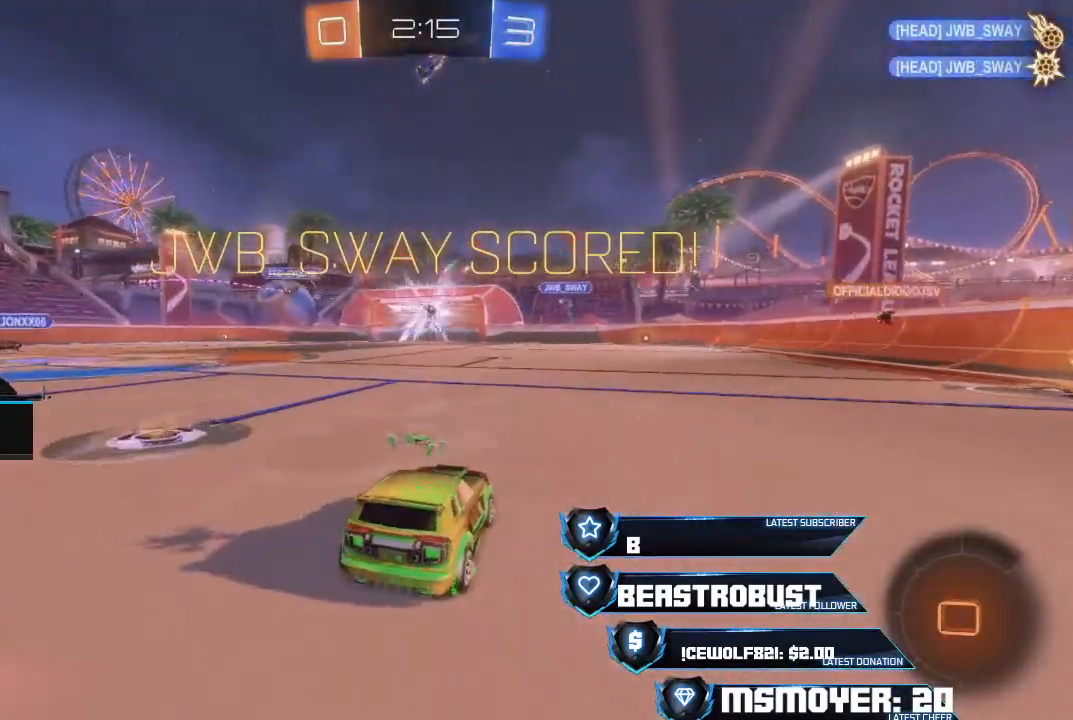
{"buttons": ["L1"], "left_stick": "center", "right_stick": "center", "events": [[333, "L1", "down"]]}
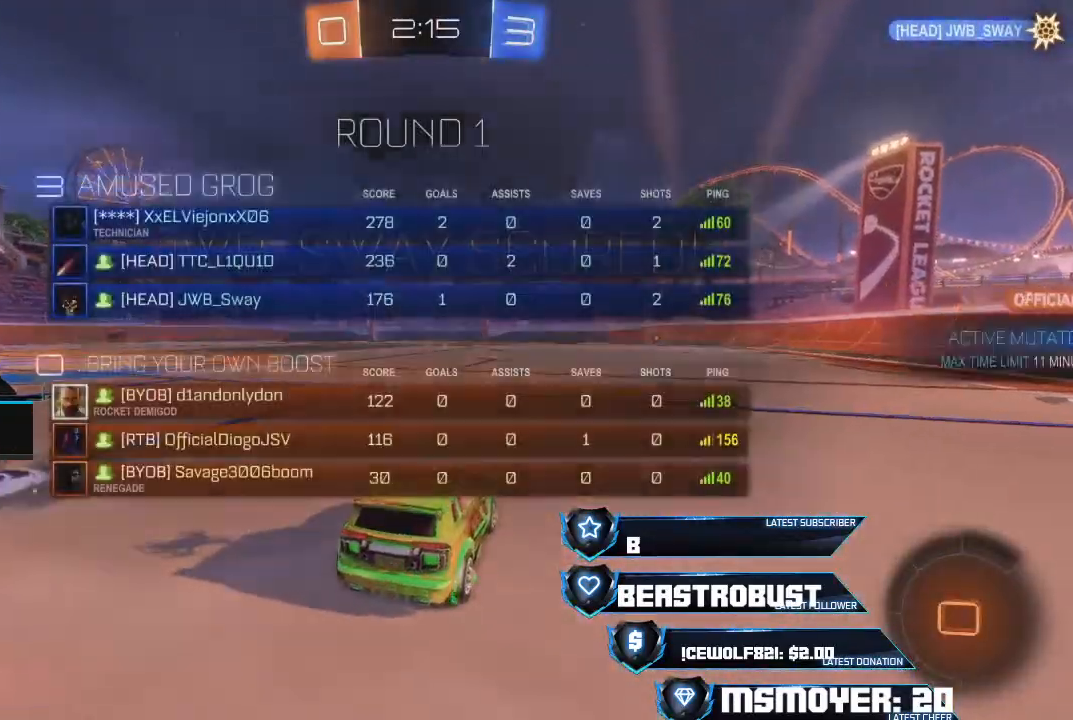
{"buttons": [], "left_stick": "center", "right_stick": "center", "events": [[433, "L1", "up"]]}
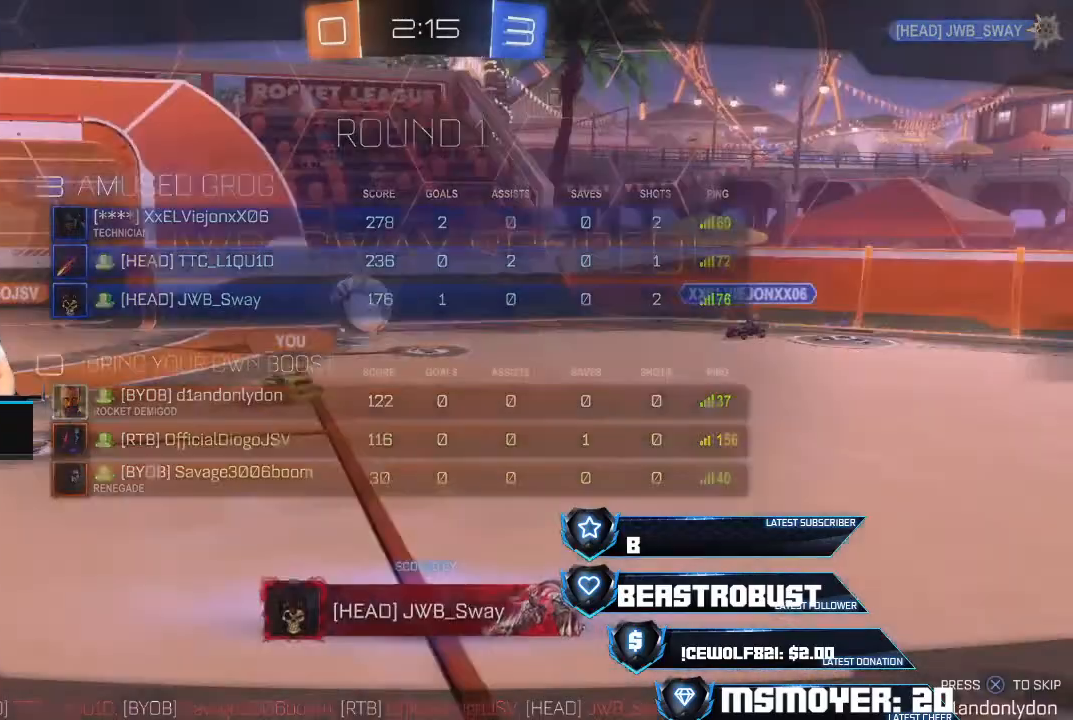
{"buttons": [], "left_stick": "center", "right_stick": "center", "events": [[200, "CROSS", "down"], [333, "CROSS", "up"]]}
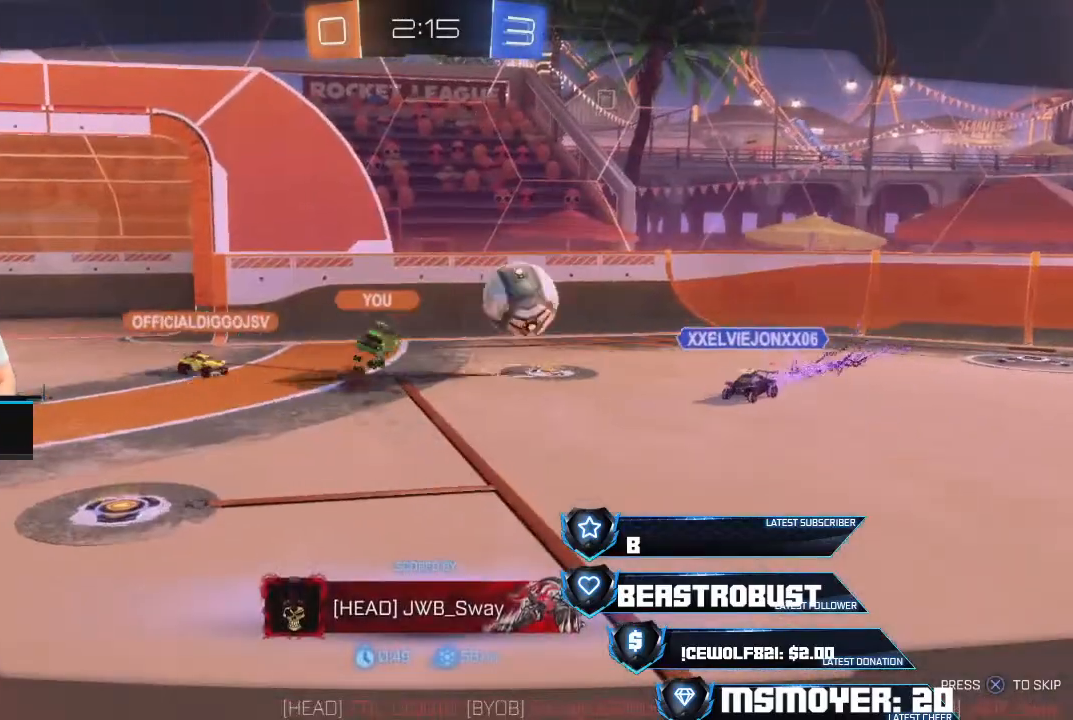
{"buttons": [], "left_stick": "center", "right_stick": "center", "events": []}
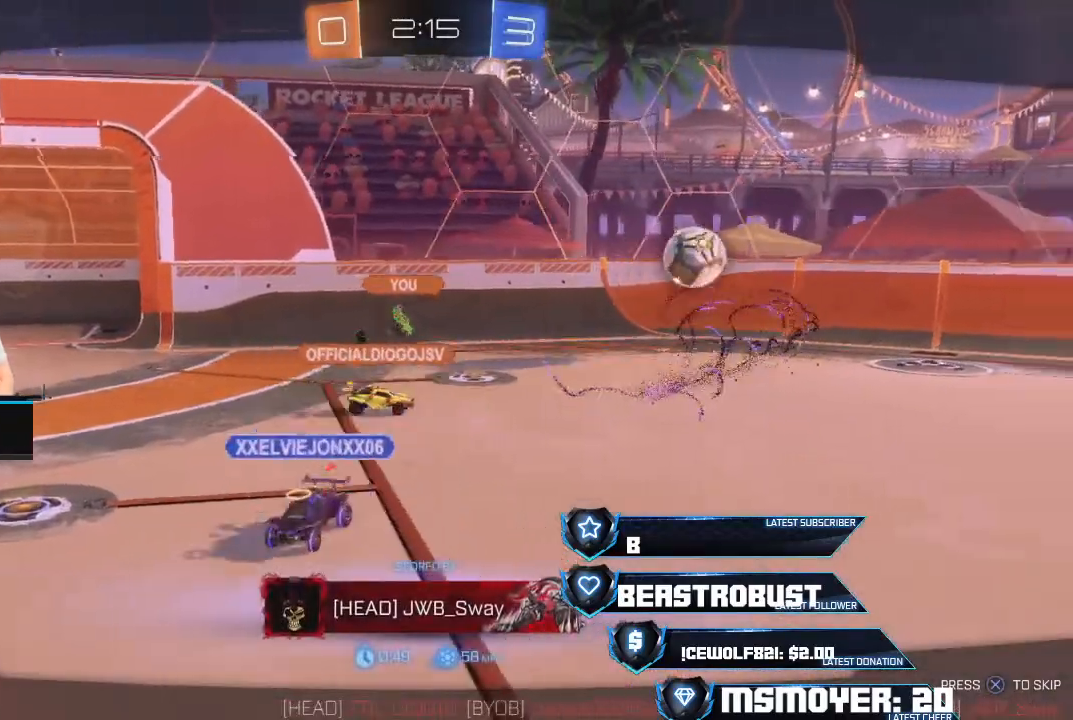
{"buttons": [], "left_stick": "center", "right_stick": "center", "events": []}
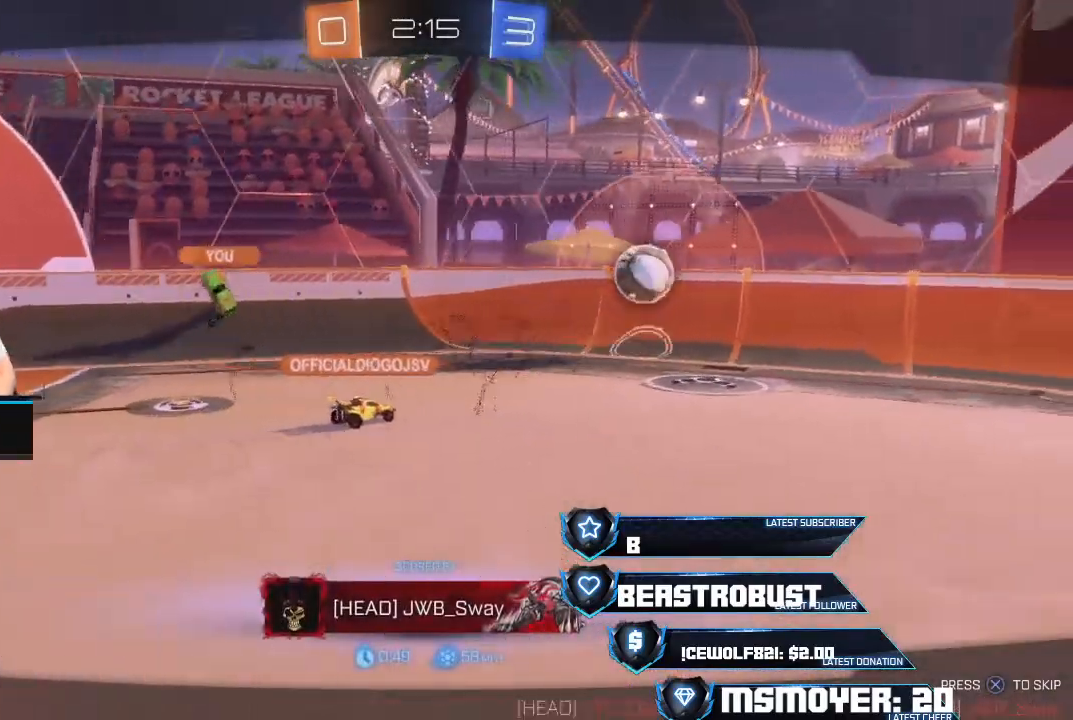
{"buttons": ["L1"], "left_stick": "center", "right_stick": "center", "events": [[67, "L1", "down"]]}
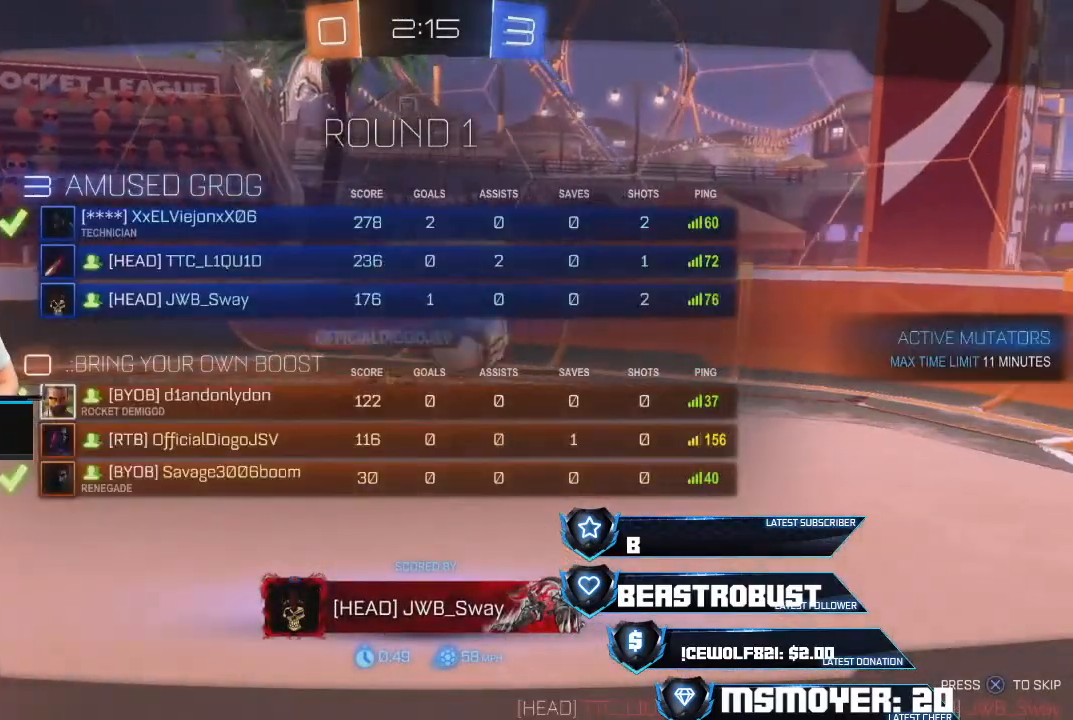
{"buttons": ["L1"], "left_stick": "center", "right_stick": "center", "events": []}
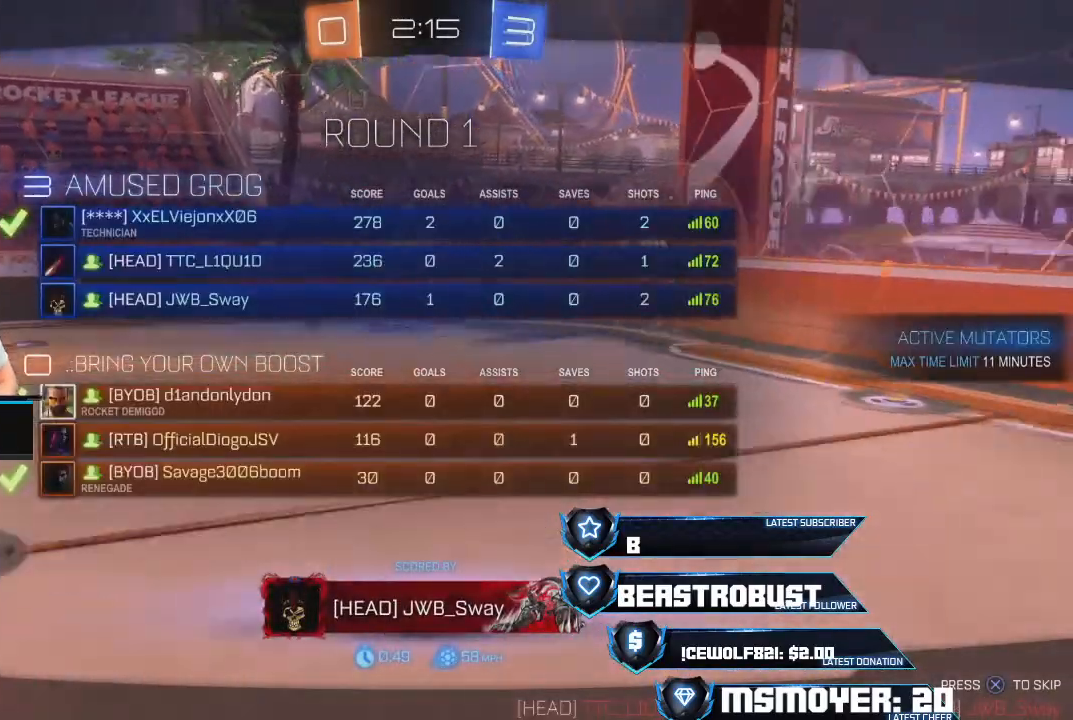
{"buttons": ["L1"], "left_stick": "center", "right_stick": "center", "events": []}
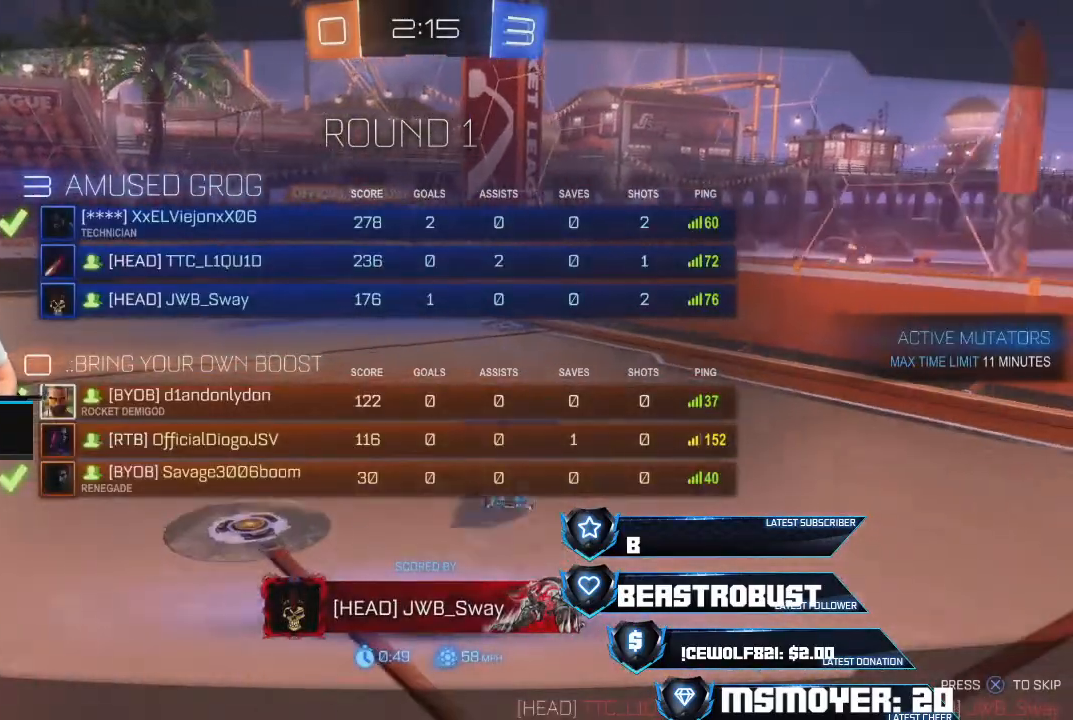
{"buttons": [], "left_stick": "center", "right_stick": "center", "events": [[300, "L1", "up"]]}
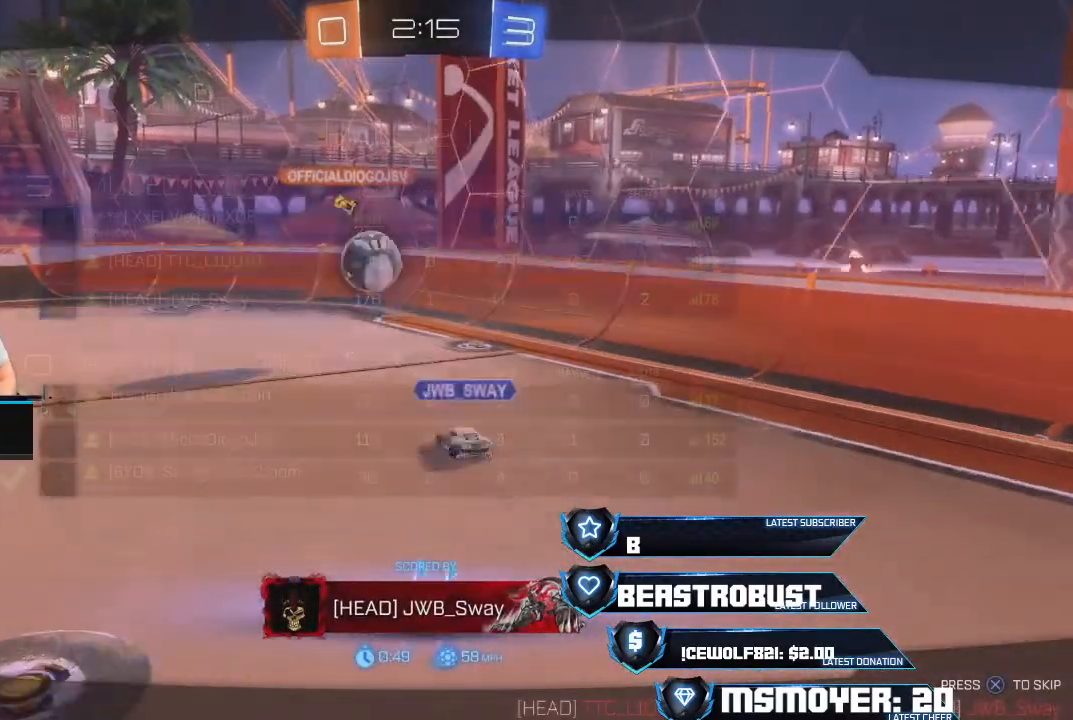
{"buttons": [], "left_stick": "center", "right_stick": "center", "events": [[67, "CROSS", "down"], [200, "CROSS", "up"]]}